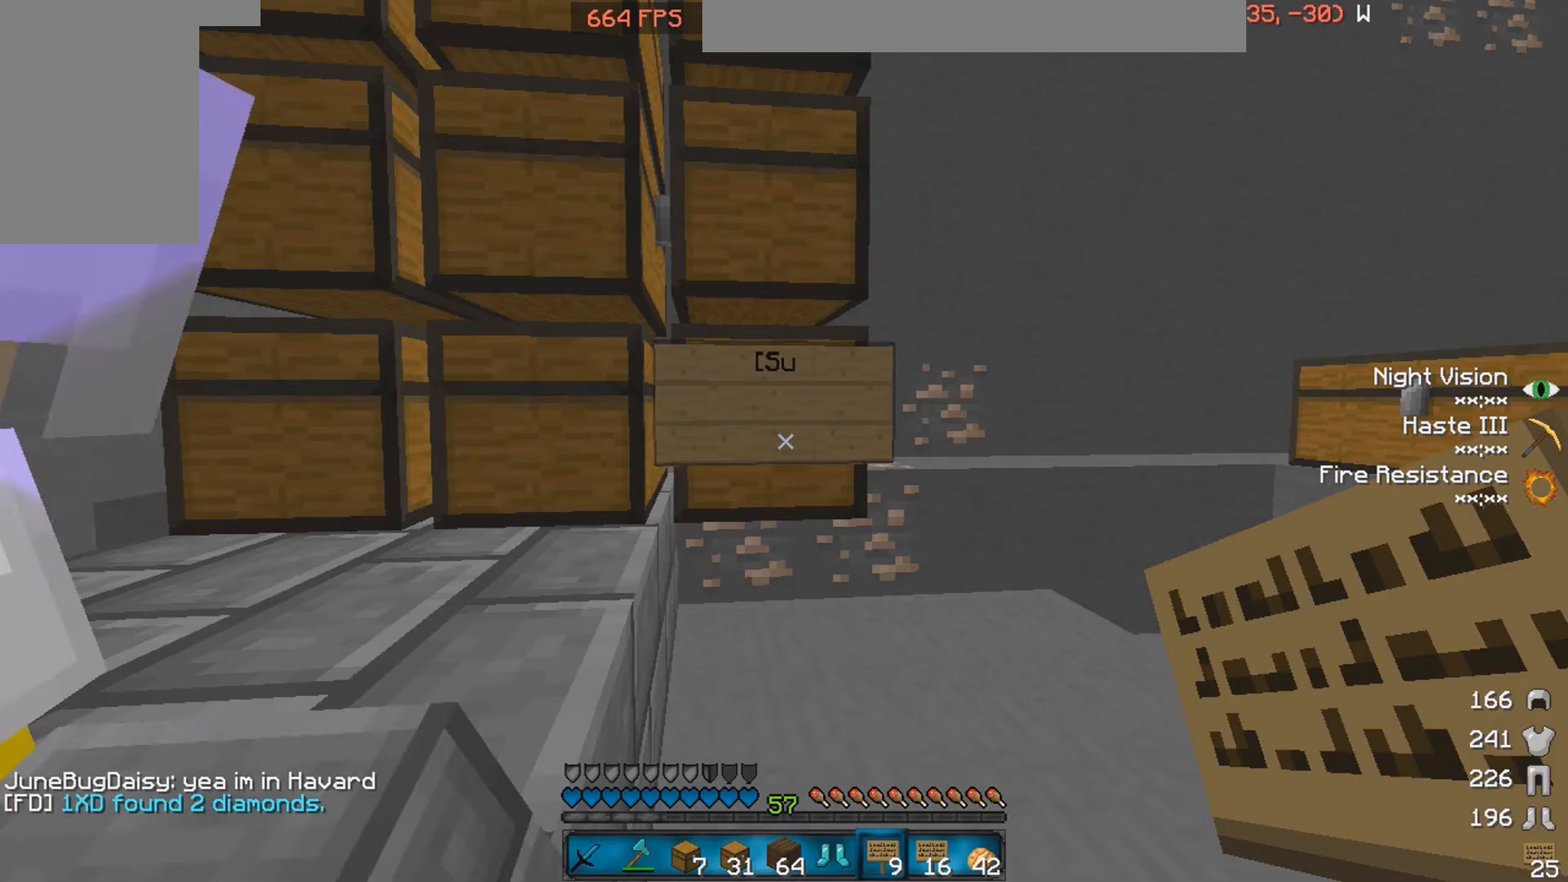
Gameplay with keyboard and mouse; each line is a JSON object with the keys and mouse buttons held at the frame after it. "events" lists presses ("down") and releases ("up") of "a", "d", "s", "space", "w", "mouse_left" and "mouse_right" between this image and that frame as [ms after this image, input, new state], when the widget could be followed in between. "mouse_left", "mouse_right" = the "left", "right" buttons of the "mouse" list. No other keys are recorded. Fast repeated clicks can show as one long hold. Mouse movement is not recorded.
{"keys": ["a", "w"], "mouse": [], "events": [[150, "w", "down"], [200, "a", "down"]]}
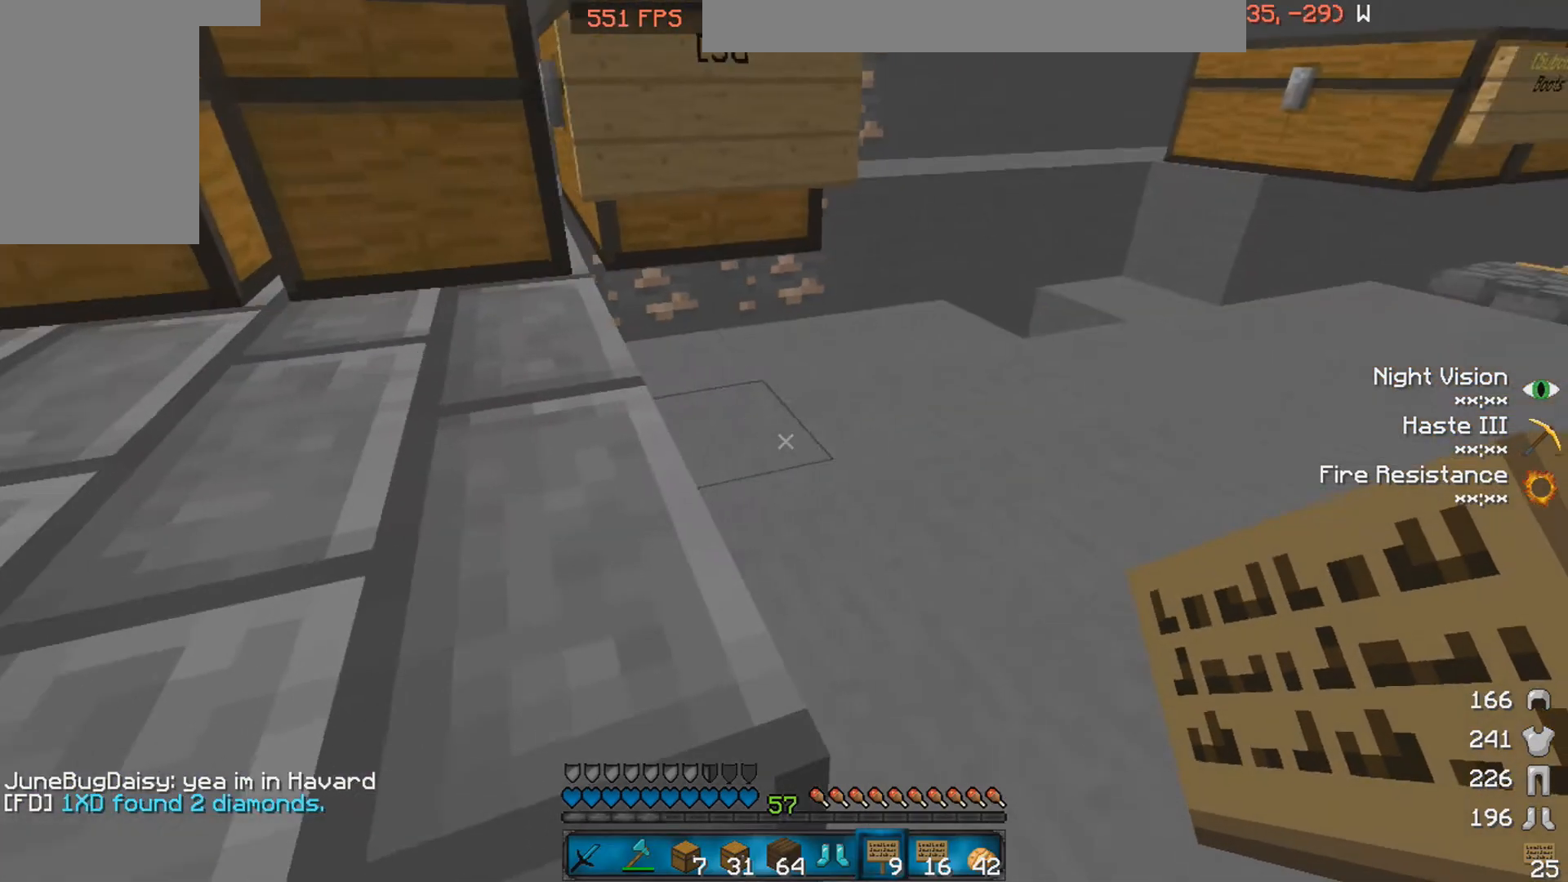
{"keys": ["w"], "mouse": [], "events": [[200, "space", "down"], [300, "space", "up"], [500, "a", "up"]]}
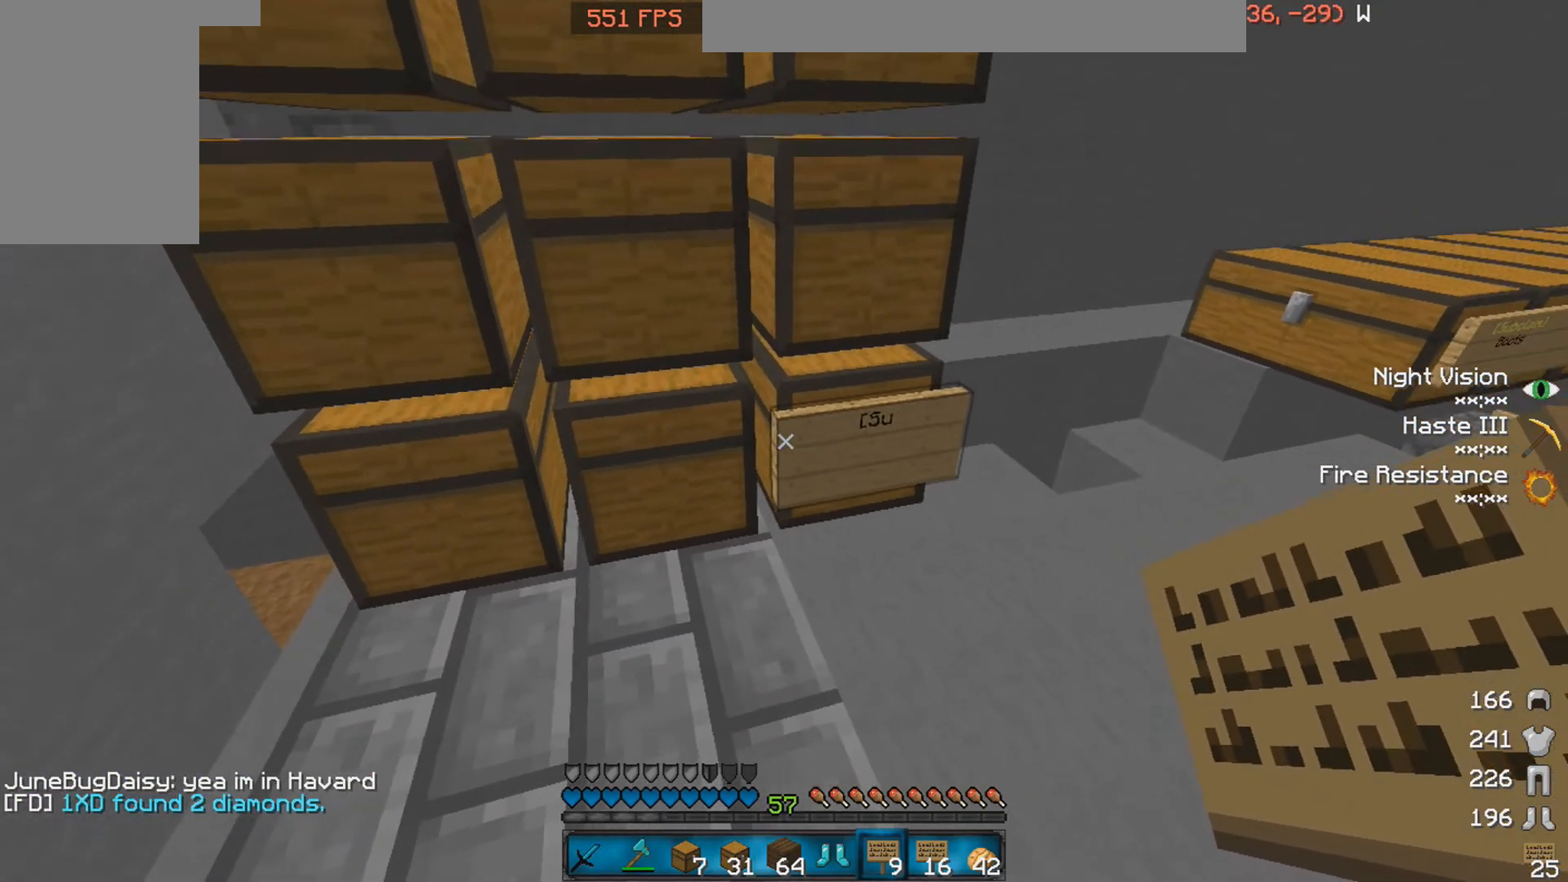
{"keys": [], "mouse": ["left"], "events": [[150, "w", "up"], [200, "mouse_left", "down"]]}
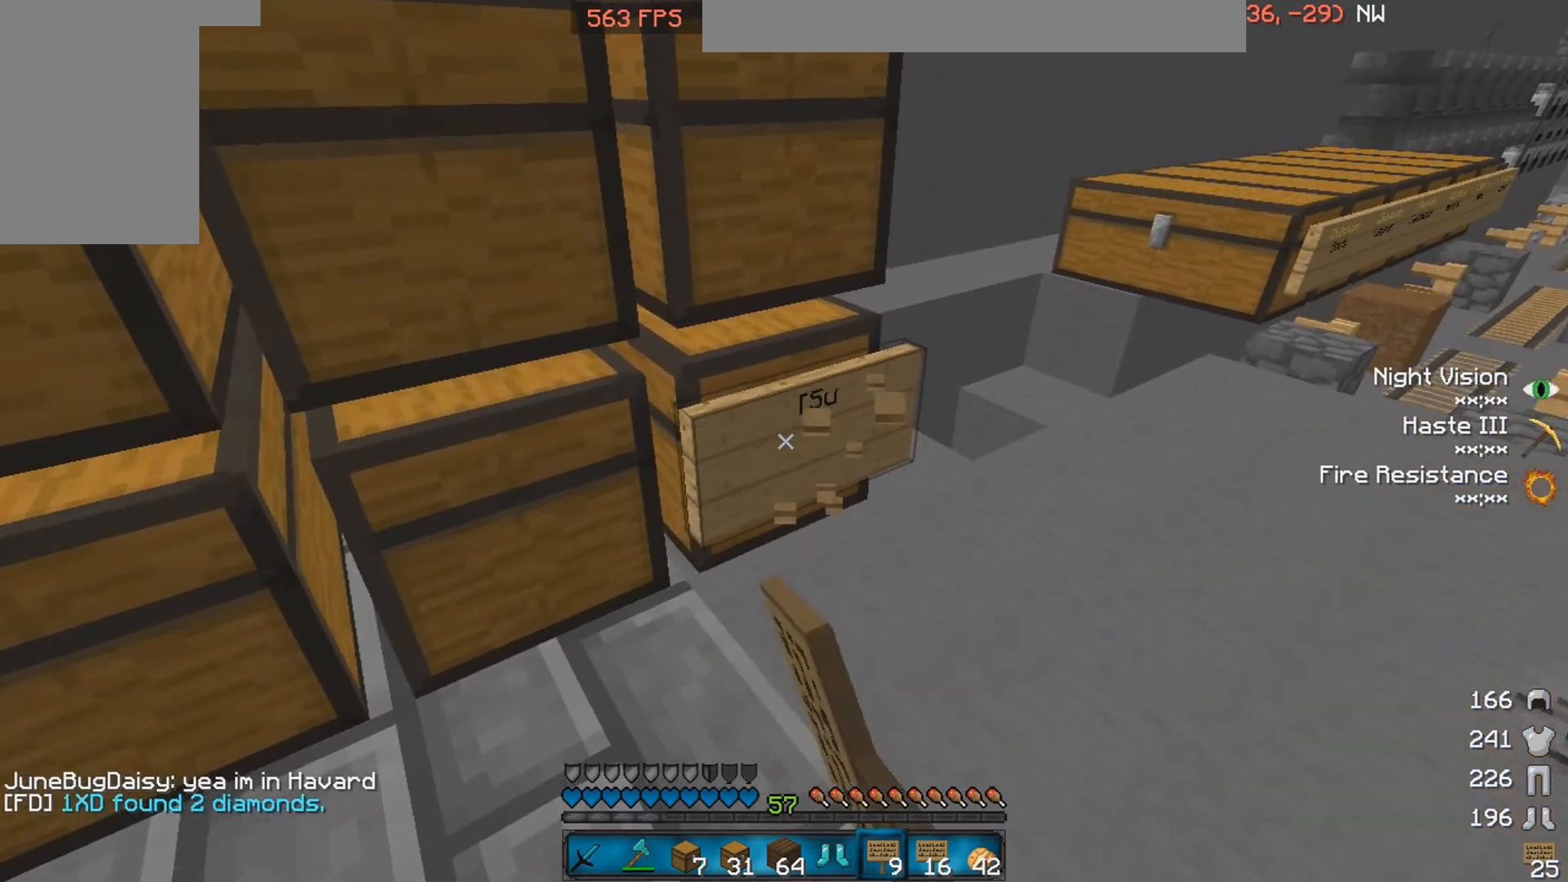
{"keys": [], "mouse": ["left"], "events": []}
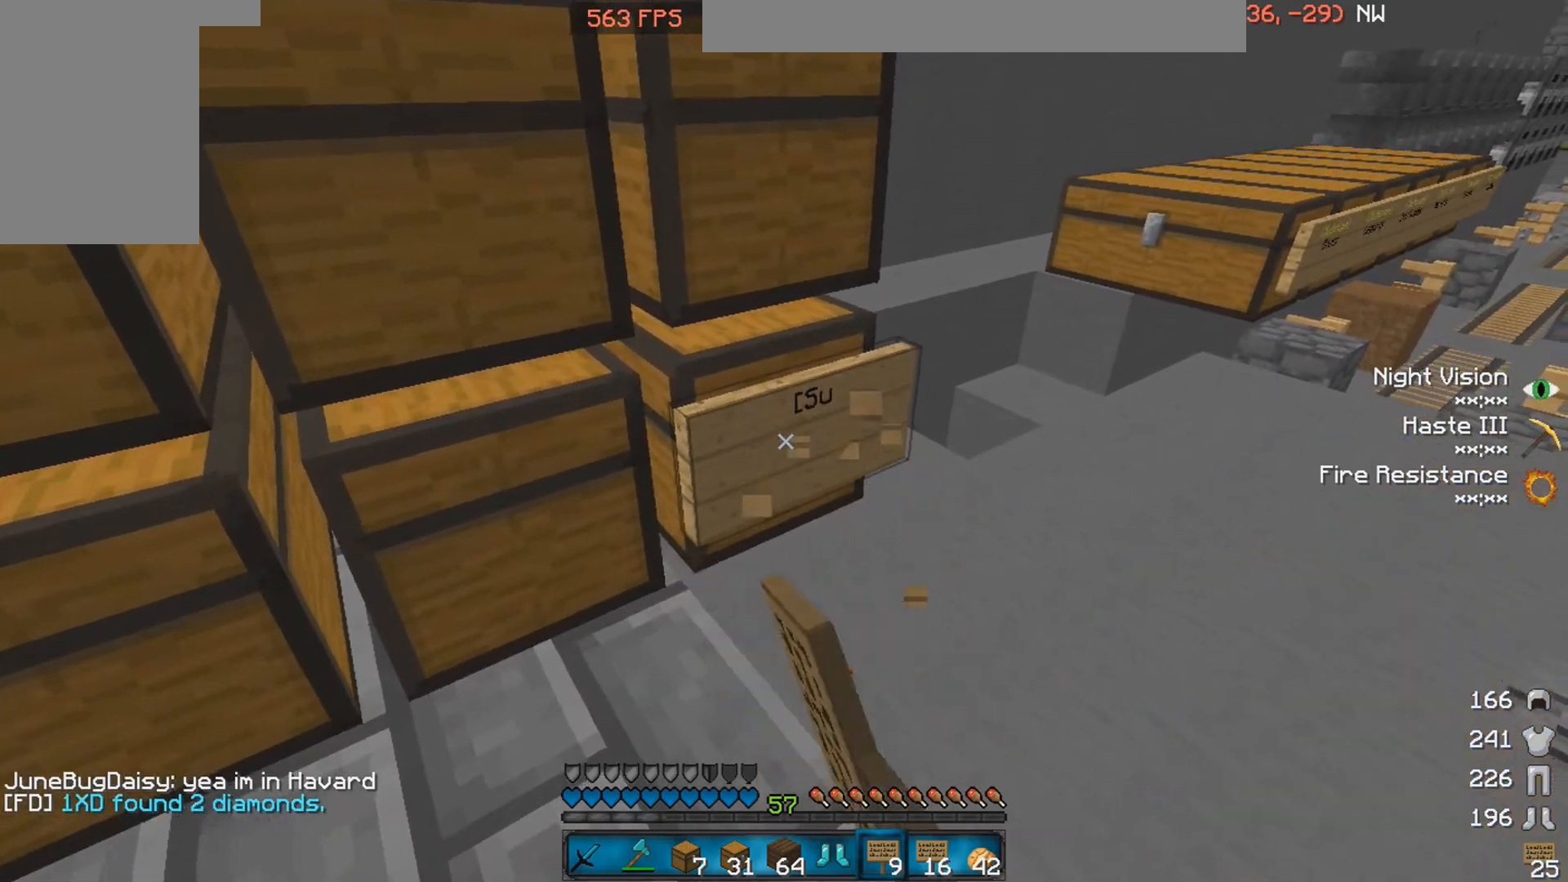
{"keys": [], "mouse": [], "events": [[50, "w", "down"], [150, "d", "down"], [300, "d", "up"], [400, "mouse_left", "up"], [400, "w", "up"]]}
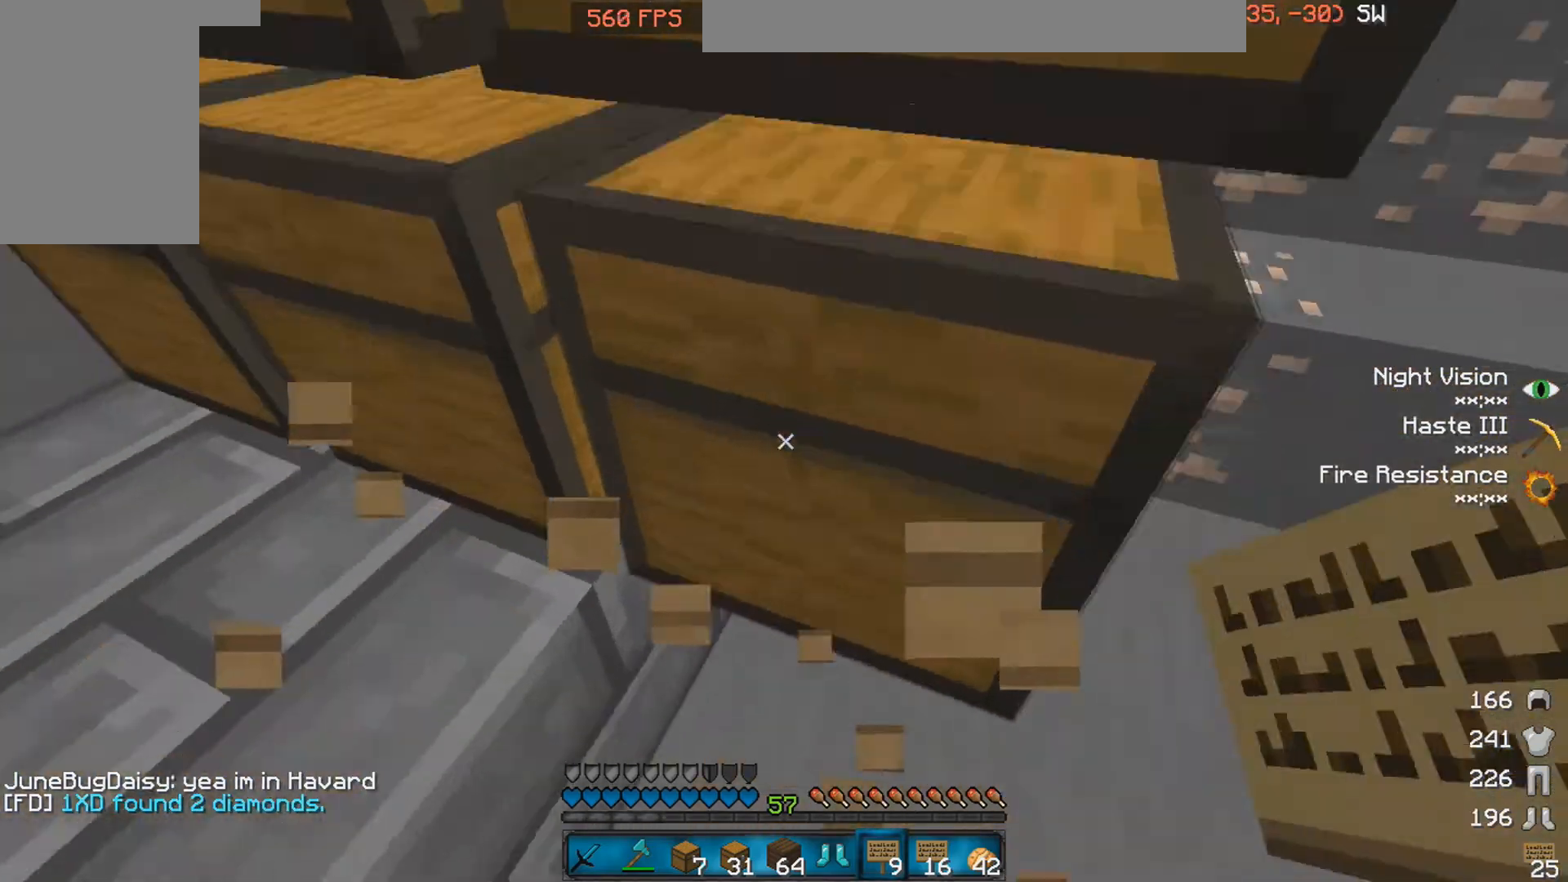
{"keys": ["a", "s"], "mouse": [], "events": [[300, "a", "down"], [400, "s", "down"]]}
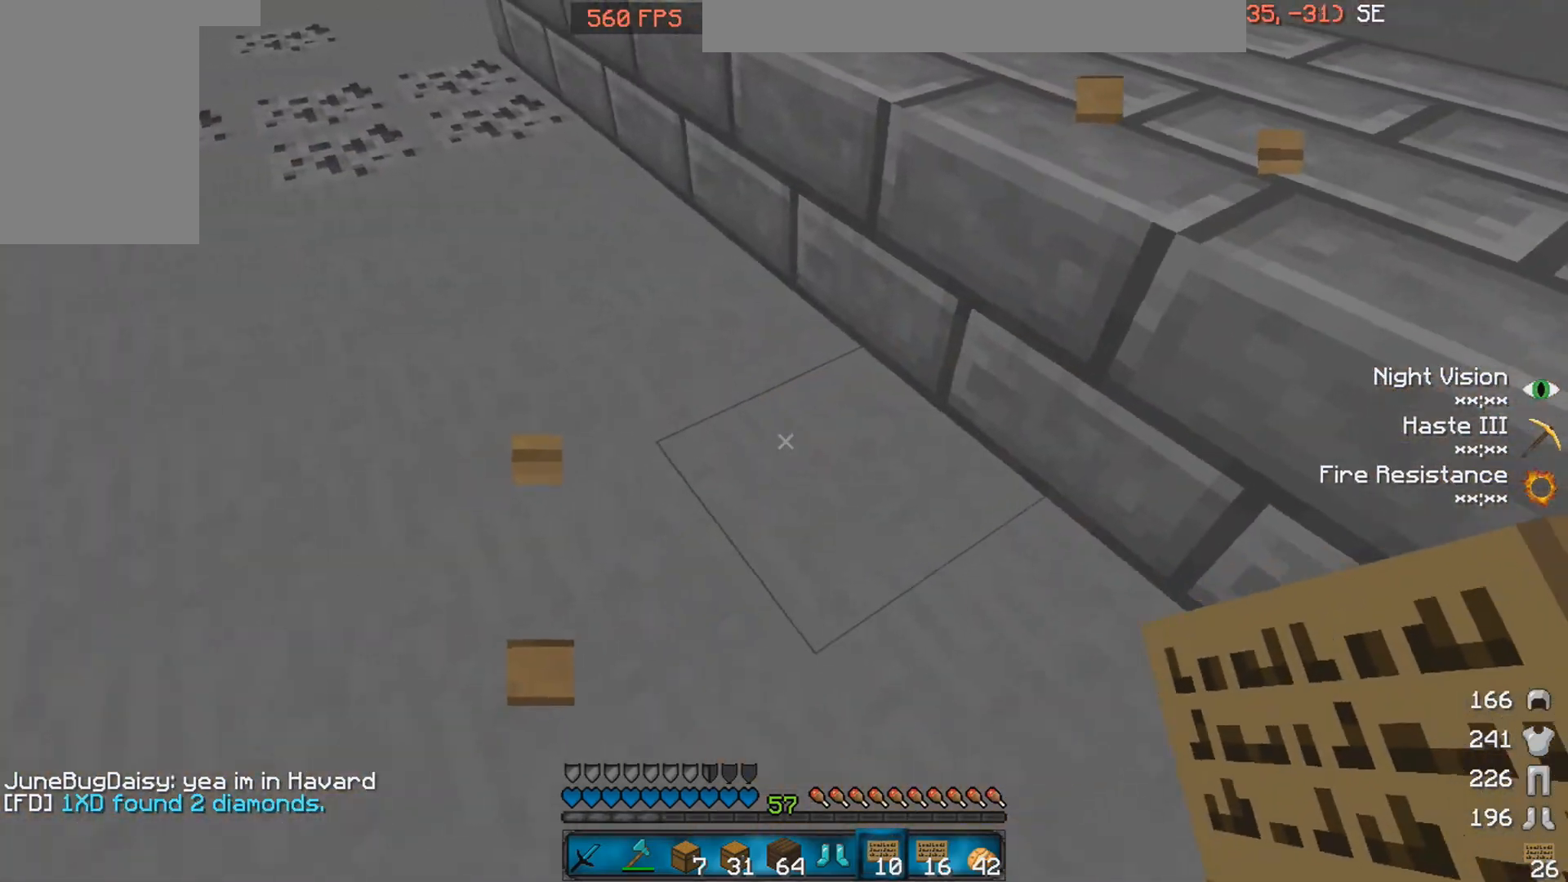
{"keys": ["d", "w"], "mouse": [], "events": [[50, "a", "up"], [50, "s", "up"], [350, "d", "down"], [350, "w", "down"]]}
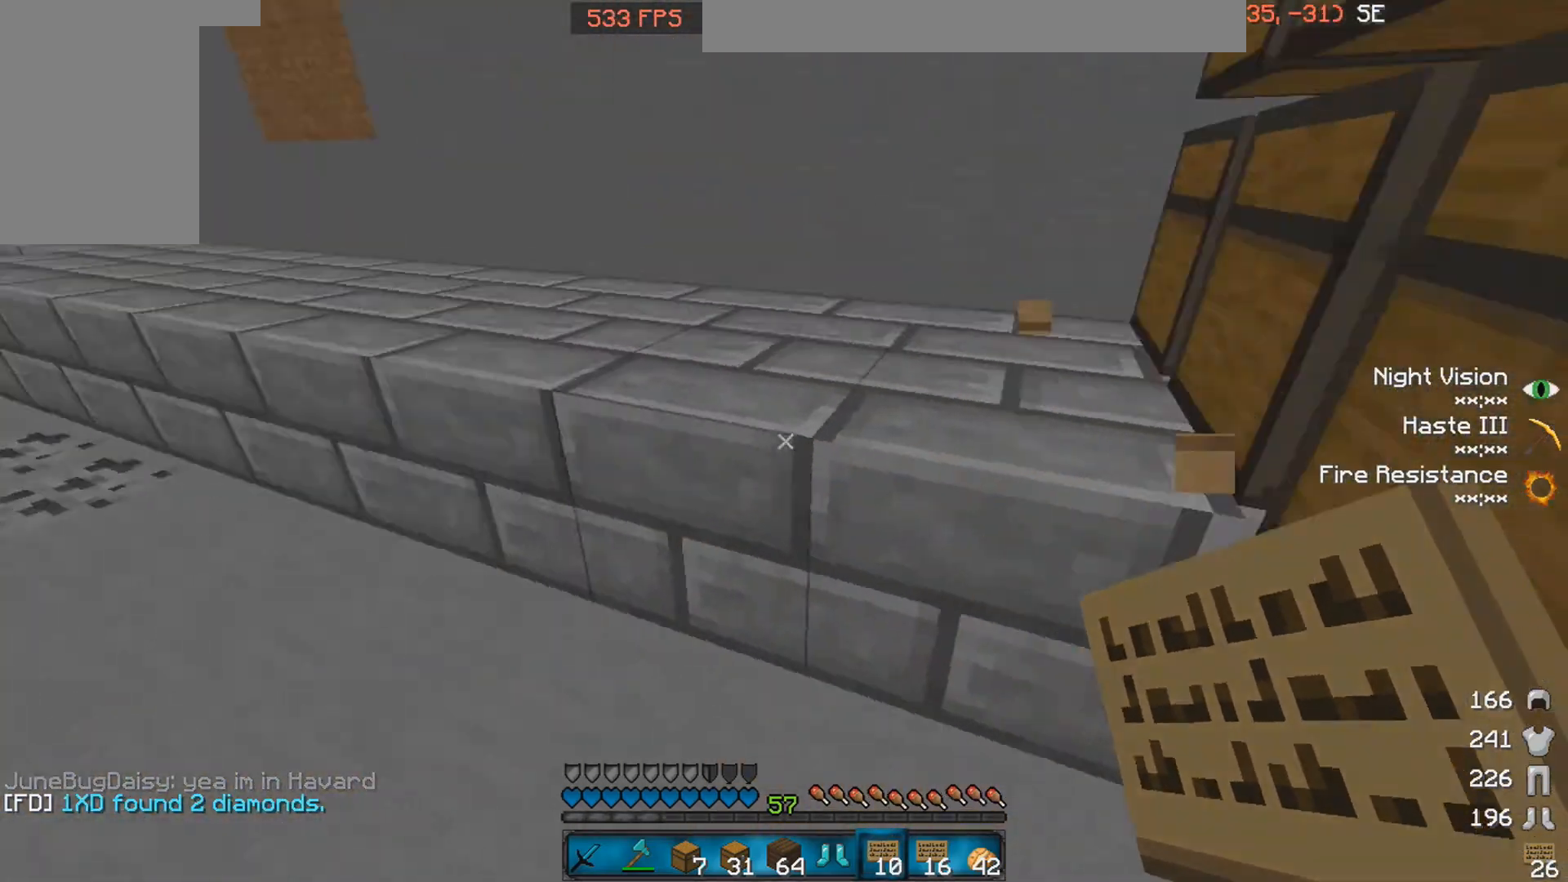
{"keys": ["d", "s"], "mouse": [], "events": [[50, "d", "up"], [50, "space", "down"], [150, "space", "up"], [200, "w", "up"], [450, "s", "down"], [500, "d", "down"]]}
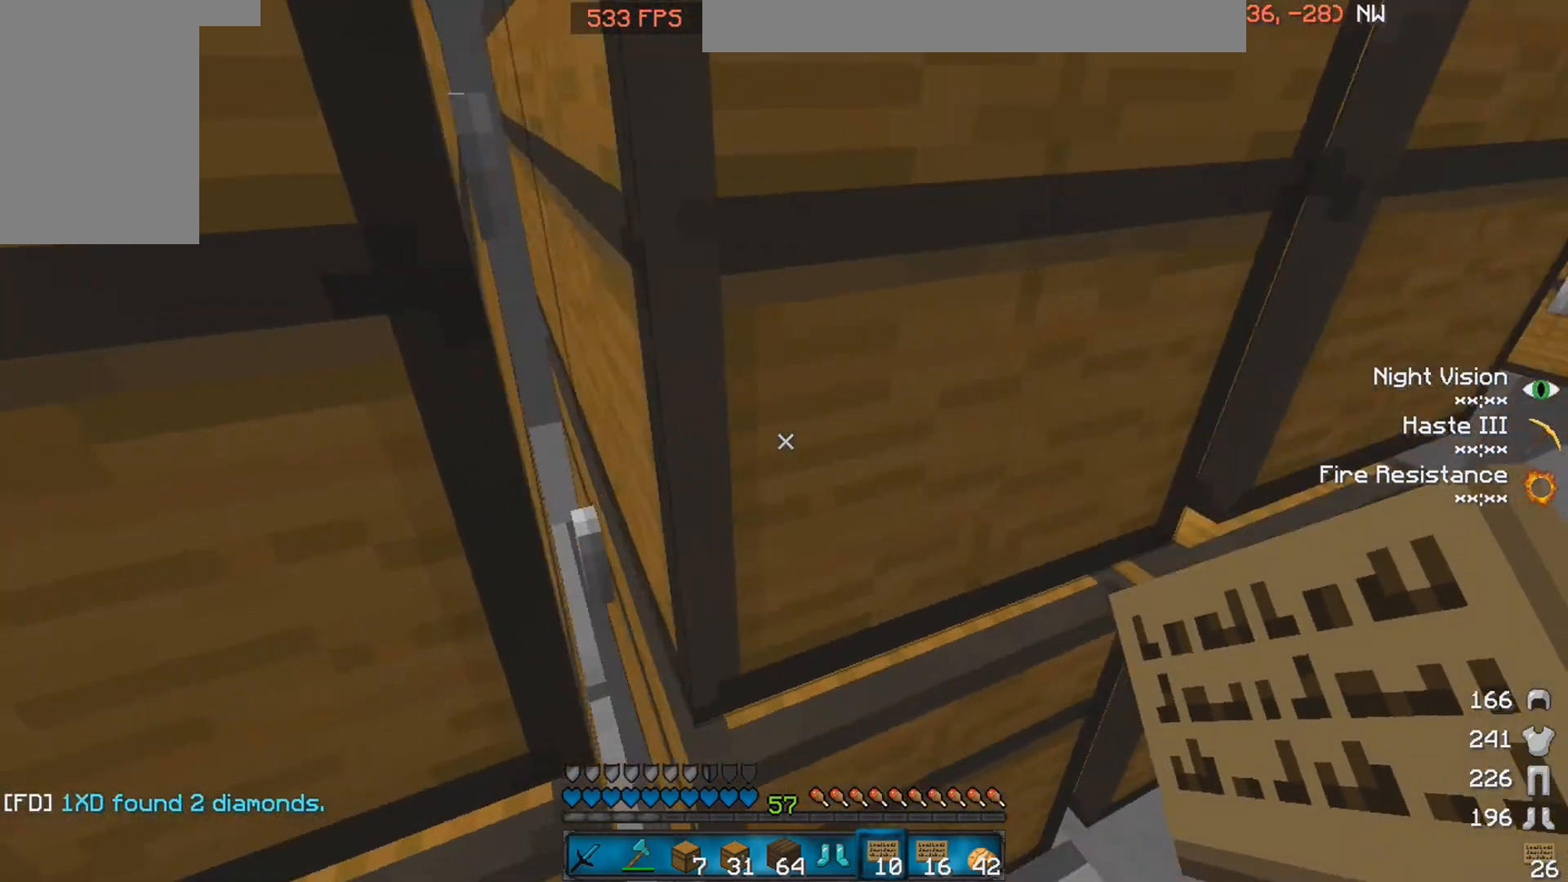
{"keys": [], "mouse": ["right"], "events": [[350, "d", "up"], [350, "s", "up"], [500, "mouse_right", "down"]]}